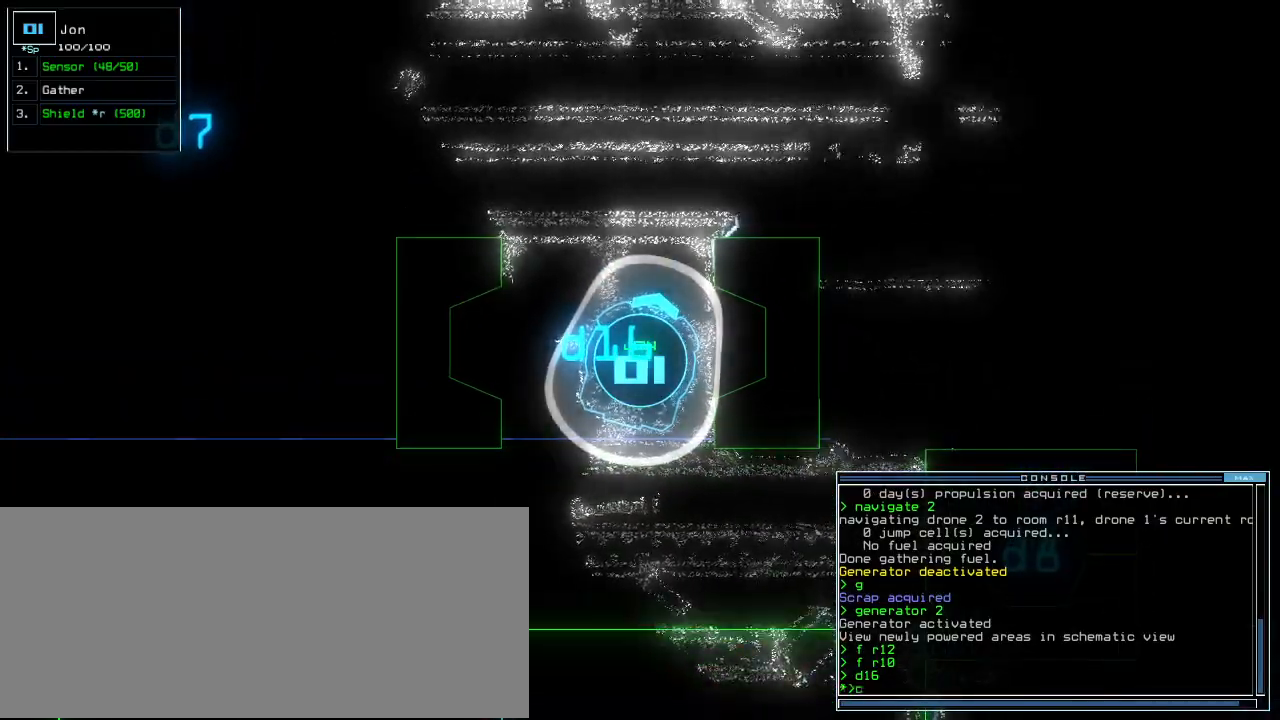
Gameplay with keyboard; each line is a JSON object with the keys held at the frame after it. "events" lists presses ("down") and releases ("up") of ".", "0", "1", "2", "3", "4", "5", "6", "7", "8", "9", "a", "b", "c", "caps_lock", "comma", "ctrl_l", "ctrl_r", "d", "down", "e", "equals", "escape", "f", "f12", "g", "h", "i", "j", "k", "l", "left", "m", "minus", "n", "o", "p", "q", "quote", "r", "return", "right", "s", "semicolon", "shift_l", "shift_r", "space", "t", "tab", "tilde", "u", "up", "v", "w", "x", "y" and "z" between this image and that frame as [ms after this image, input, new state], when the widget could be followed in between. No other keys are recorded. Mouse input is not recorded. Not read: backspace other_keys.
{"keys": [], "events": [[100, "c", "up"]]}
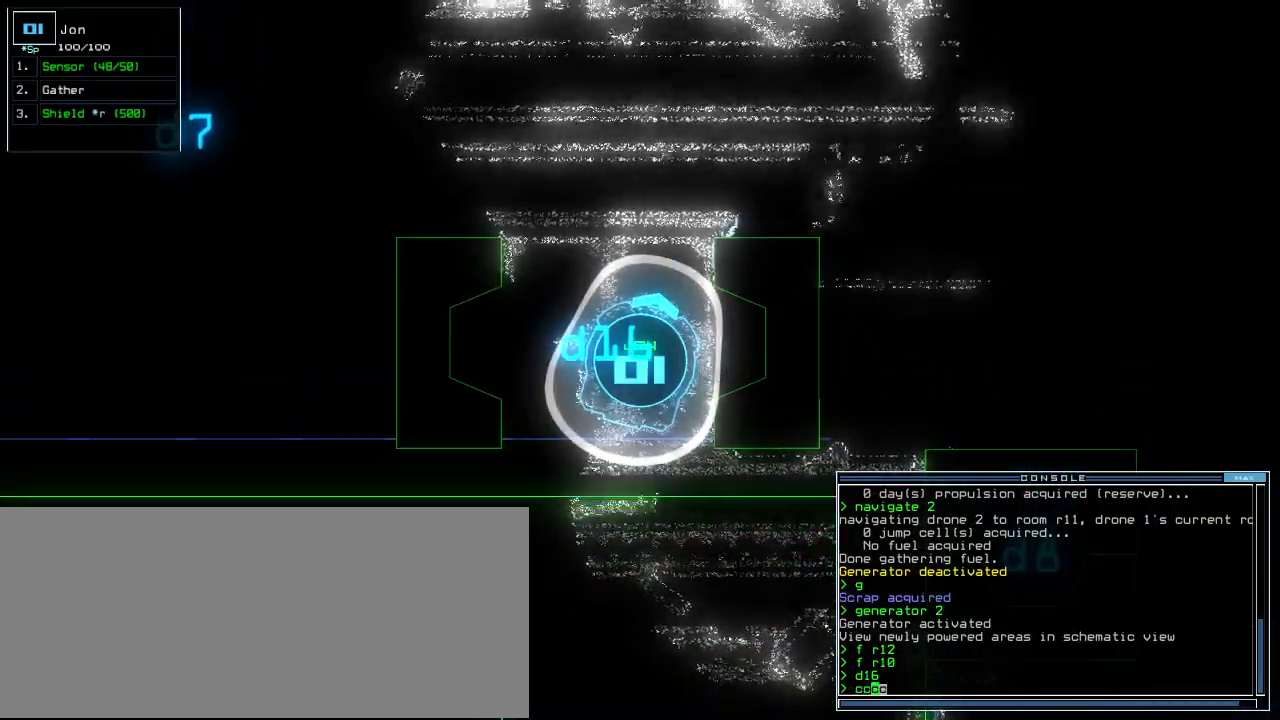
{"keys": [], "events": []}
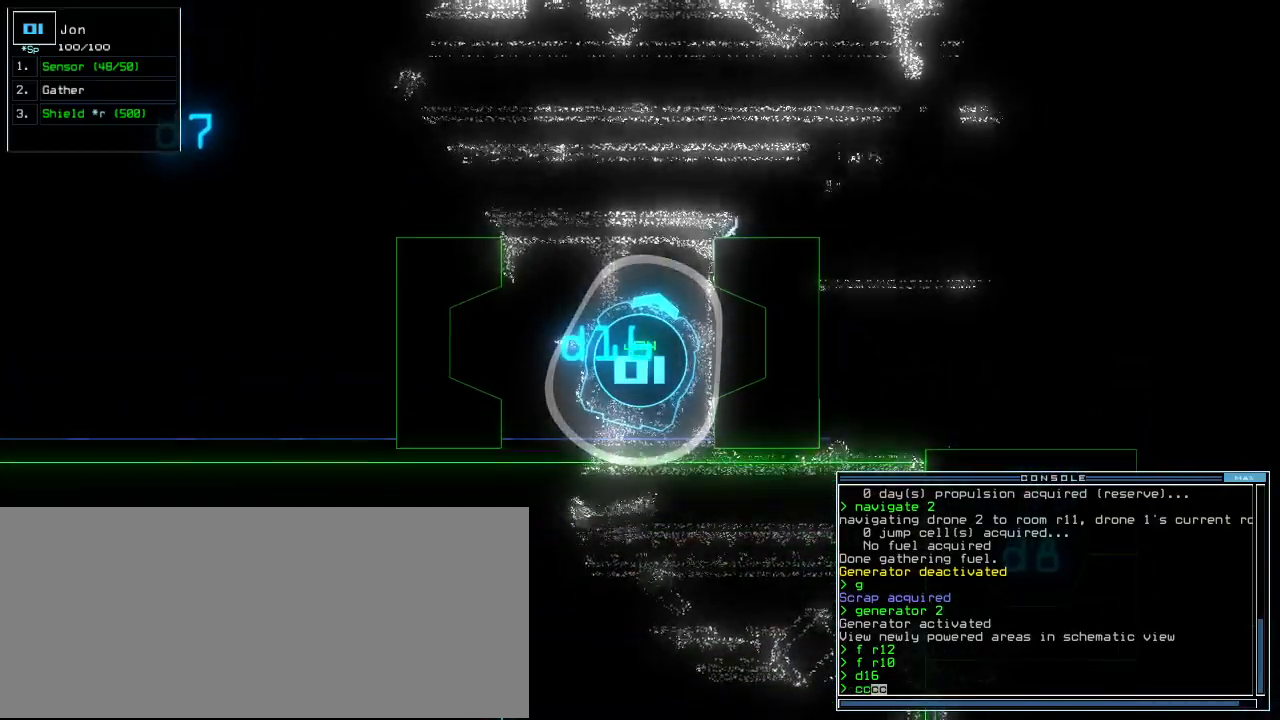
{"keys": [], "events": []}
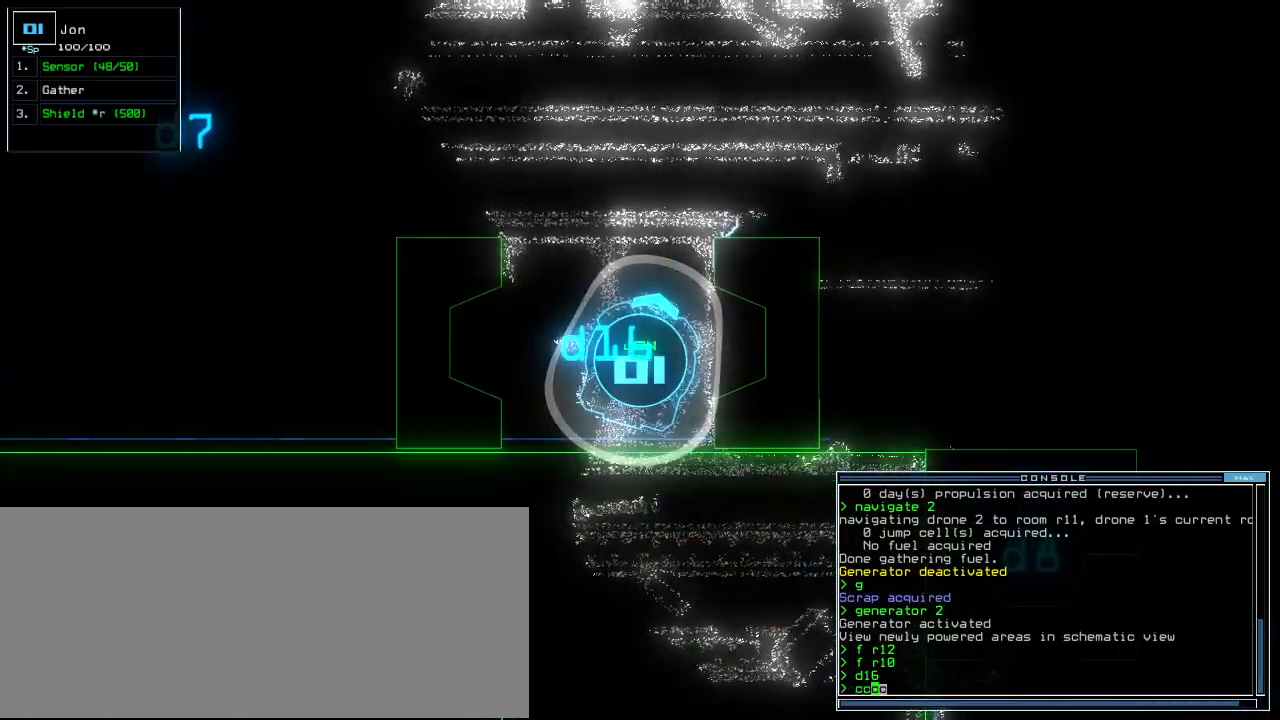
{"keys": [], "events": [[120, "up", "down"], [180, "up", "up"], [320, "up", "down"], [360, "up", "up"]]}
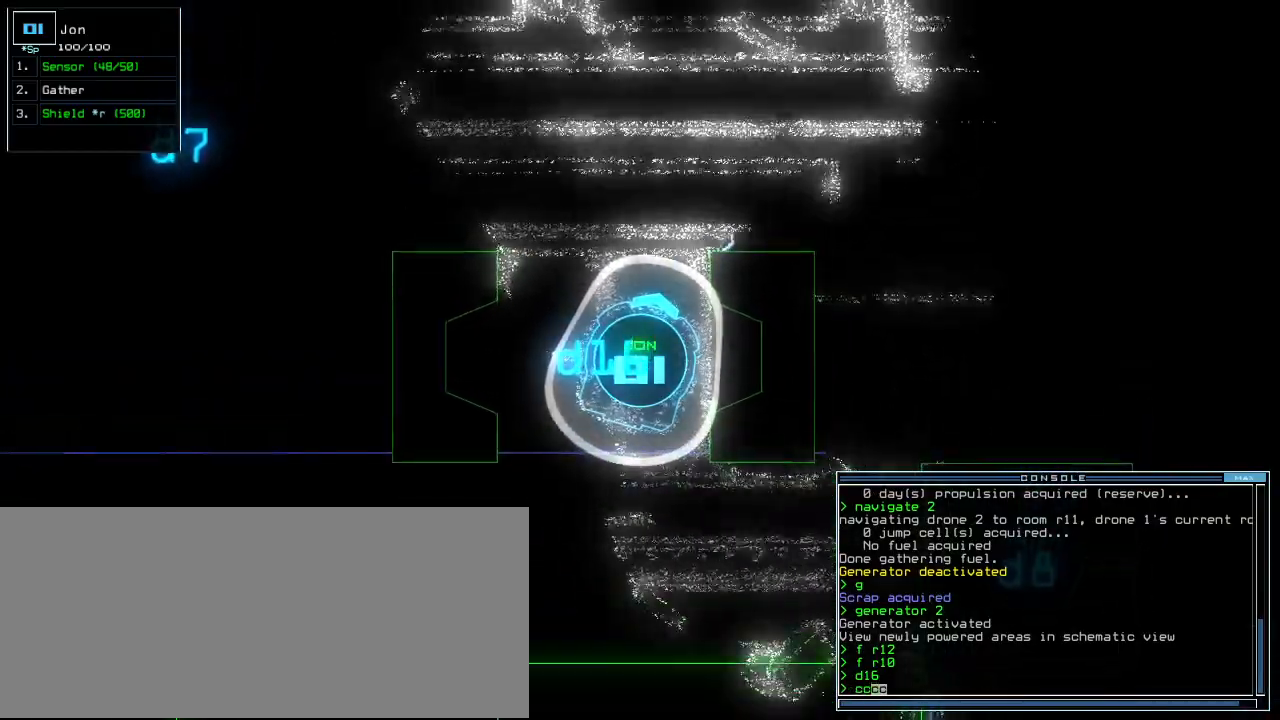
{"keys": [], "events": [[120, "up", "down"], [160, "up", "up"]]}
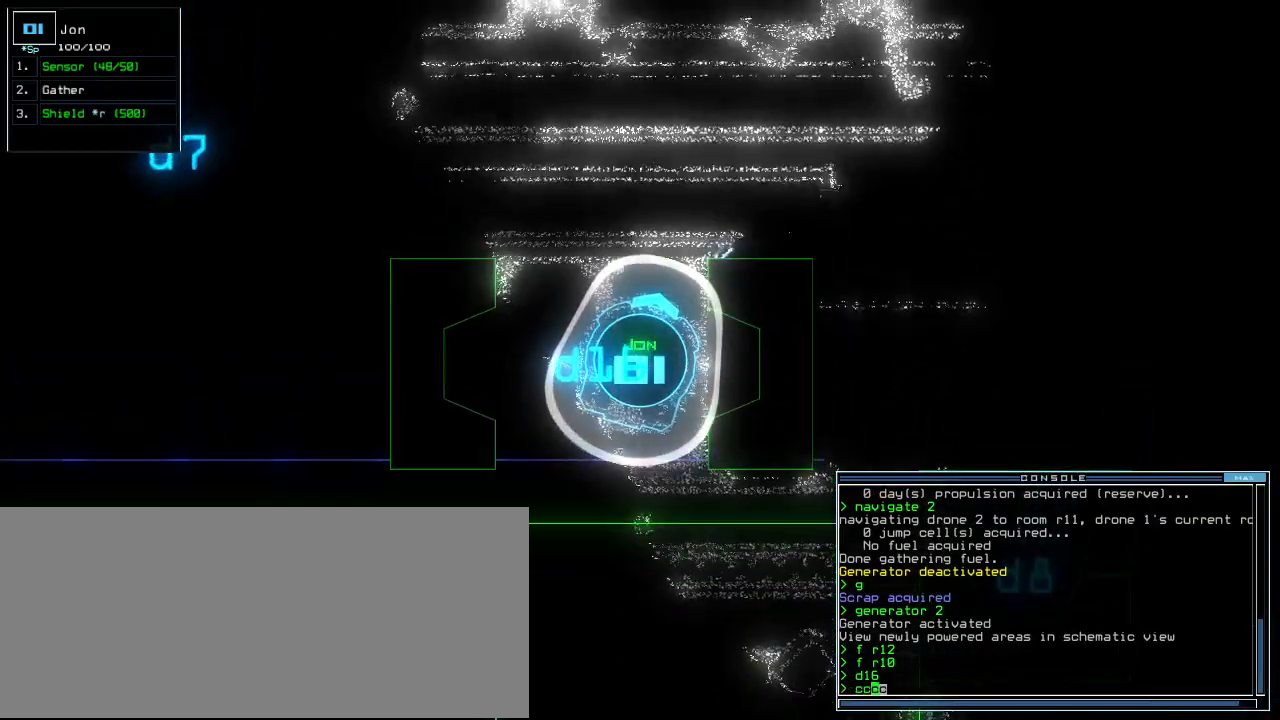
{"keys": ["left", "up"], "events": [[360, "escape", "down"], [420, "escape", "up"], [460, "left", "down"], [460, "up", "down"]]}